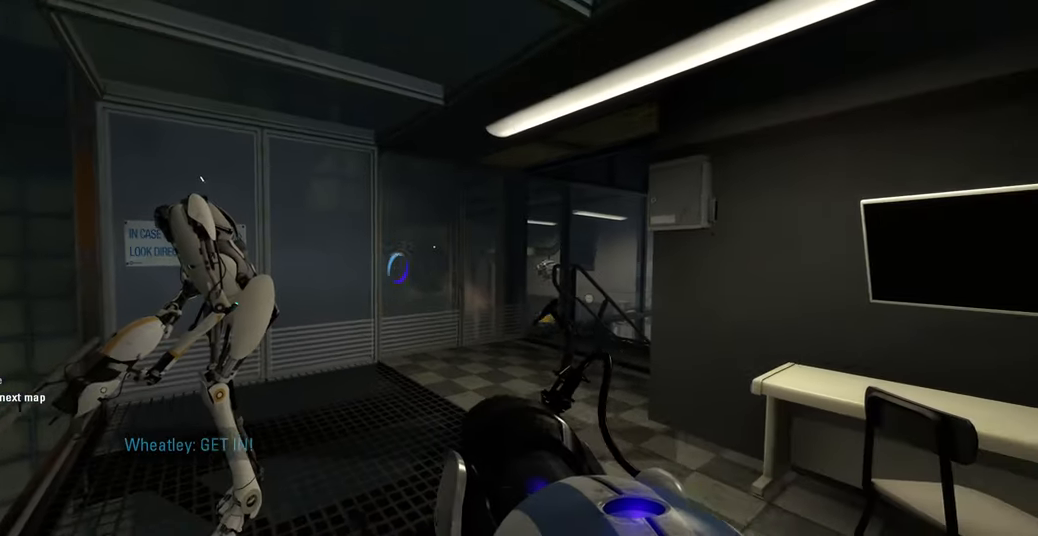
Gameplay with keyboard and mouse; each line is a JSON object with the keys and mouse buttons held at the frame after it. "events" lists presses ("down") and releases ("up") of "a", "ctrl", "d", "e", "f", "q", "r", "s", "shift", "space", "tab", "w", "mouse_left", "mouse_wheel", "mouse_right", "mouse_mb4" and "mouse_mb5" between this image and that frame as [ms after this image, input, new state], when the widget could be followed in between. "mouse_left", "mouse_wheel", "mouse_right", "mouse_mb4", "mouse_mb5" = the "left", "wheel", "right", "mb4", "mb5" buttons of the "mouse" list. No other keys are recorded. "wheel" means that the mouse wheel is clicked or scrolled. Mouse movement is not recorded.
{"keys": [], "mouse": [], "events": [[333, "mouse_wheel", "down"], [467, "mouse_wheel", "up"]]}
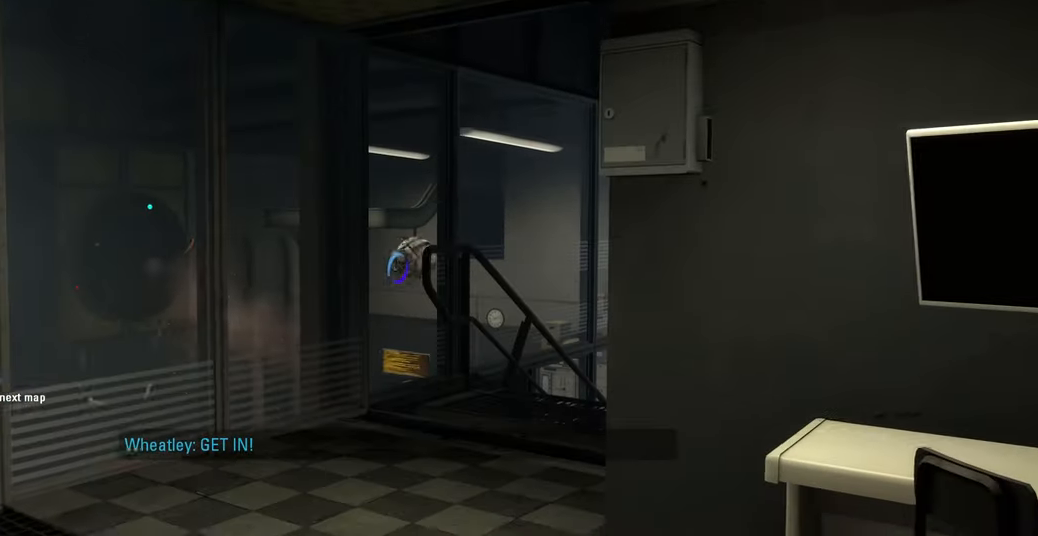
{"keys": [], "mouse": [], "events": []}
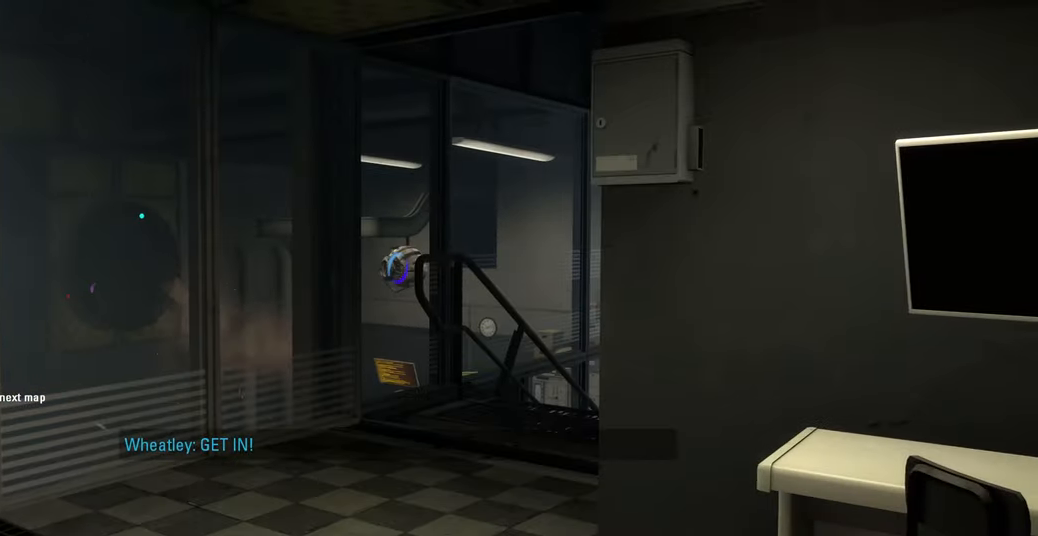
{"keys": [], "mouse": [], "events": []}
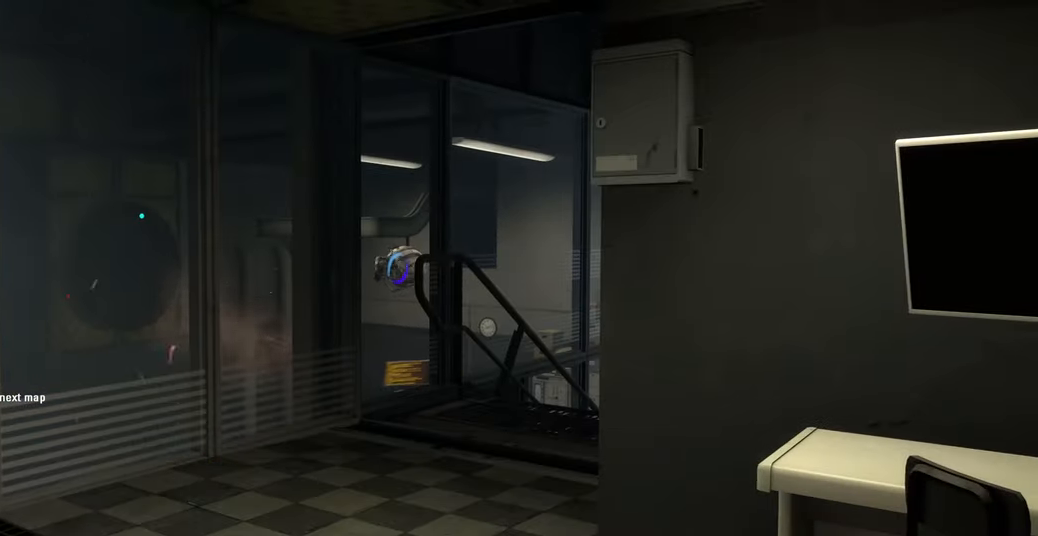
{"keys": [], "mouse": [], "events": []}
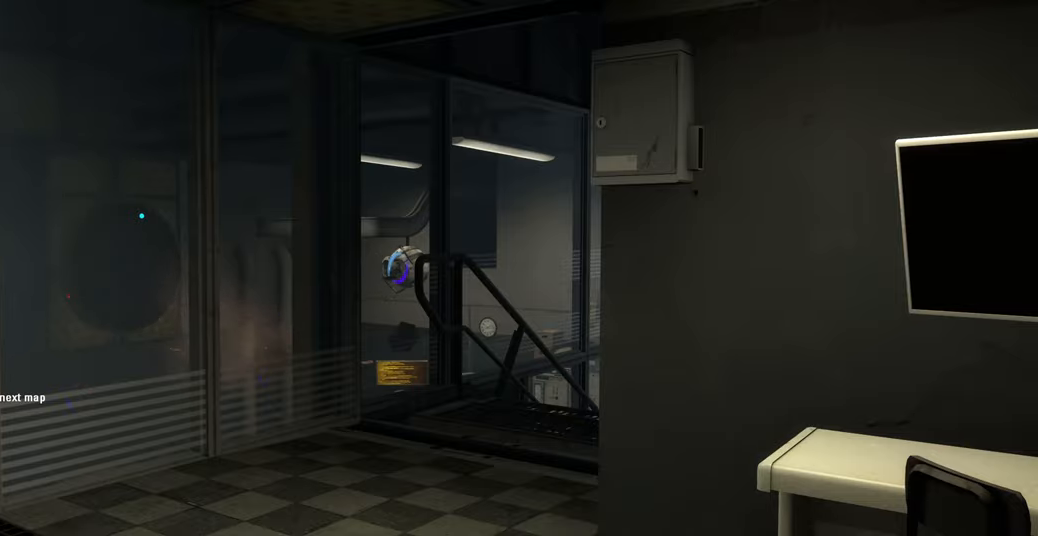
{"keys": [], "mouse": [], "events": []}
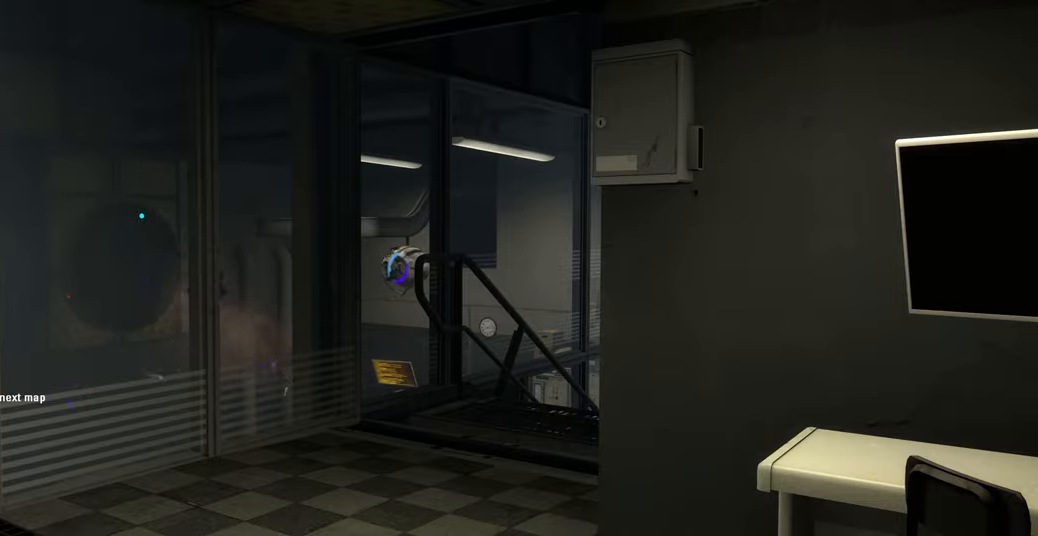
{"keys": [], "mouse": [], "events": []}
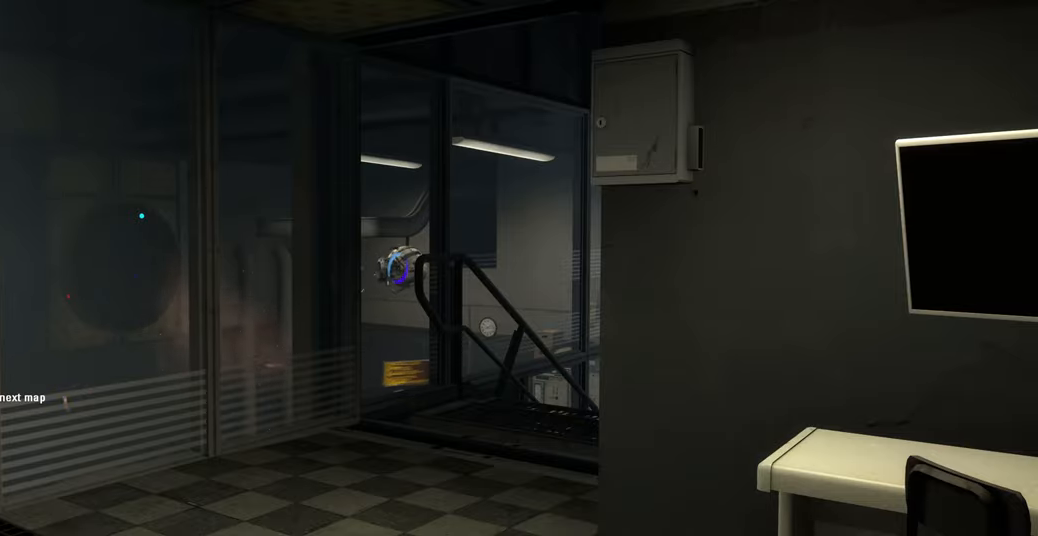
{"keys": [], "mouse": [], "events": []}
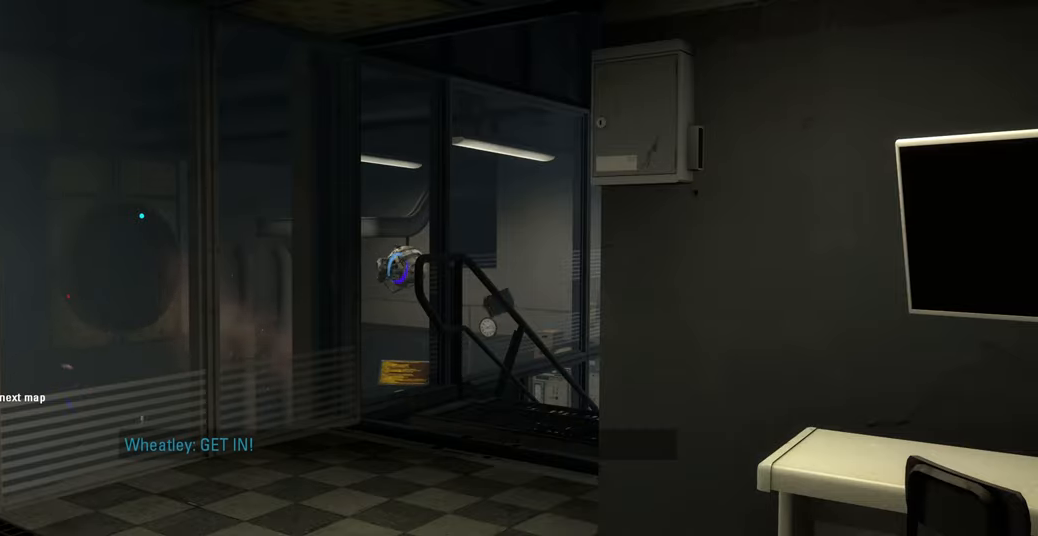
{"keys": [], "mouse": ["wheel"], "events": [[416, "mouse_wheel", "down"]]}
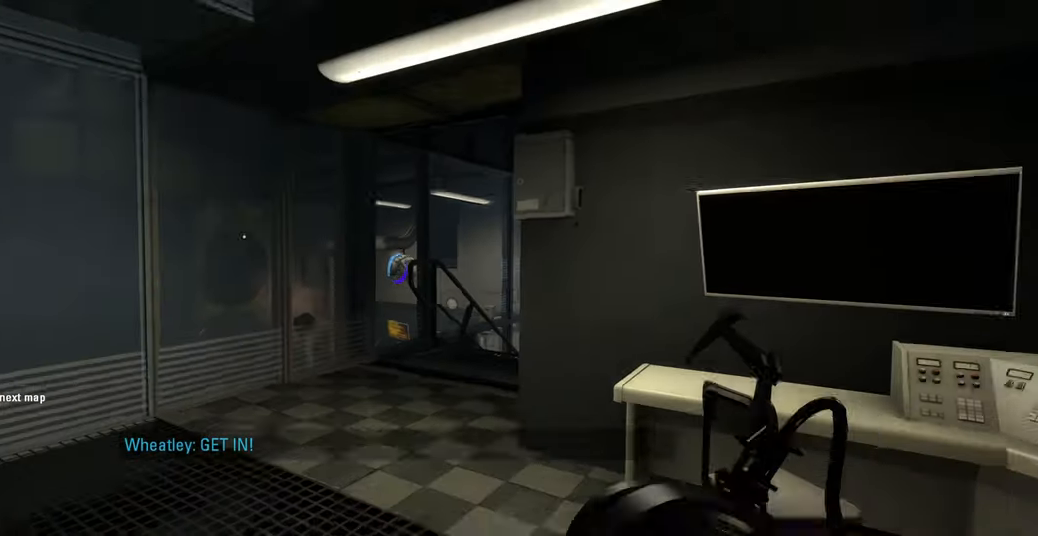
{"keys": [], "mouse": [], "events": [[50, "mouse_wheel", "up"]]}
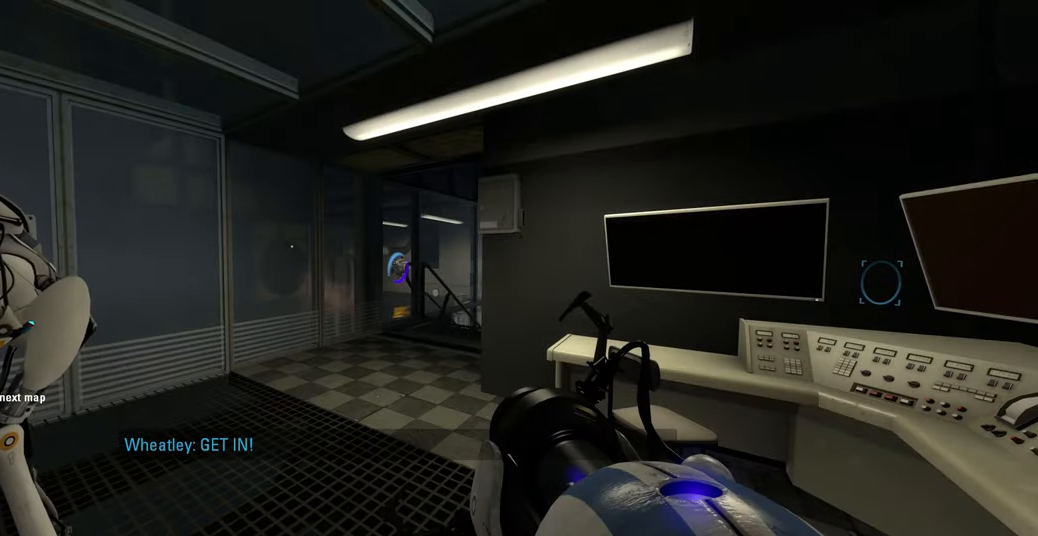
{"keys": [], "mouse": [], "events": []}
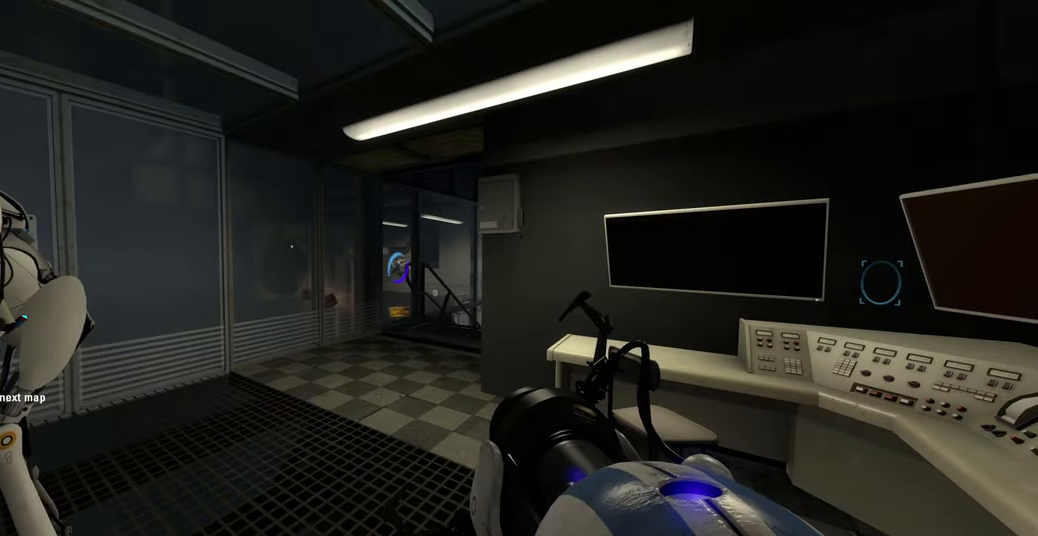
{"keys": [], "mouse": [], "events": []}
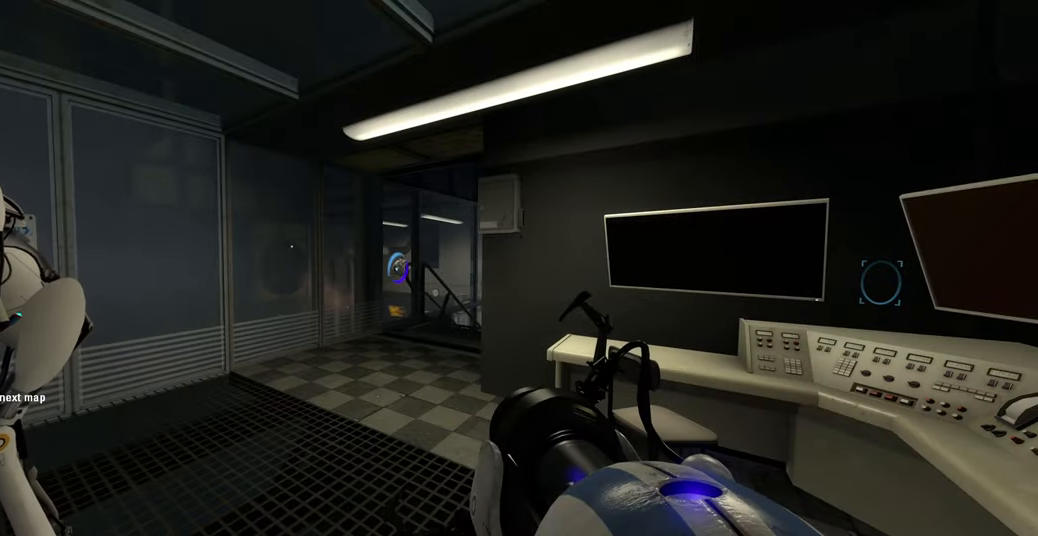
{"keys": [], "mouse": [], "events": []}
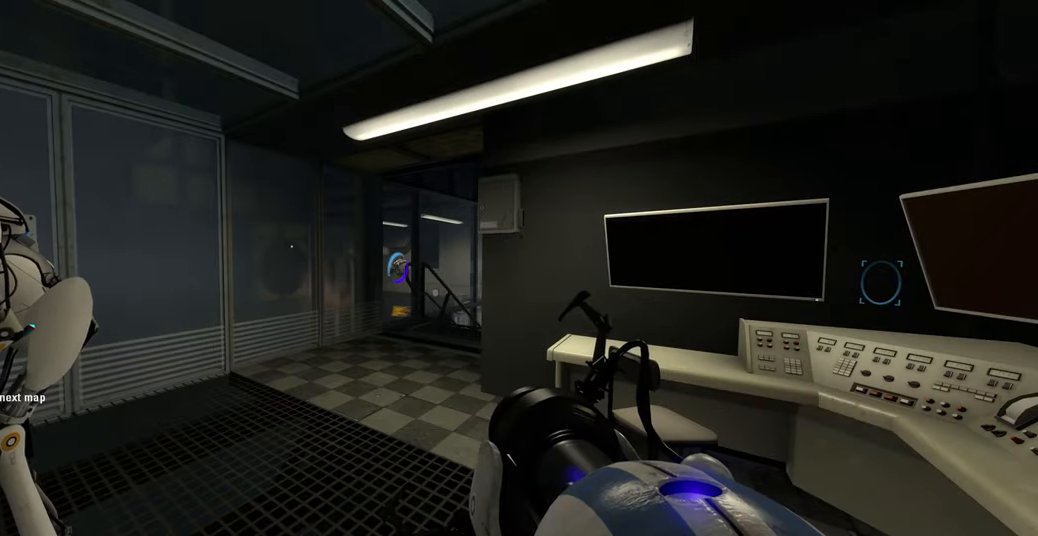
{"keys": [], "mouse": [], "events": []}
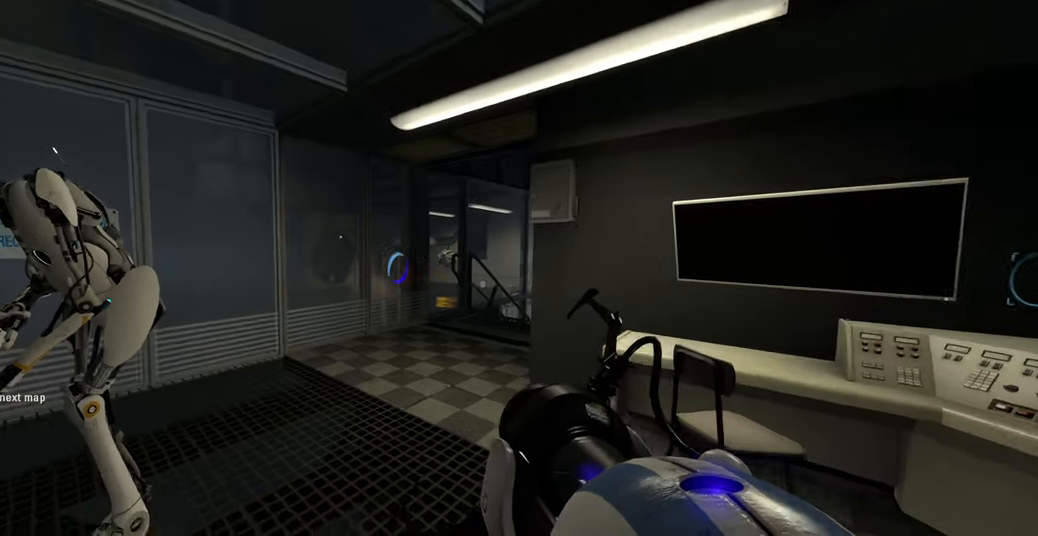
{"keys": [], "mouse": [], "events": []}
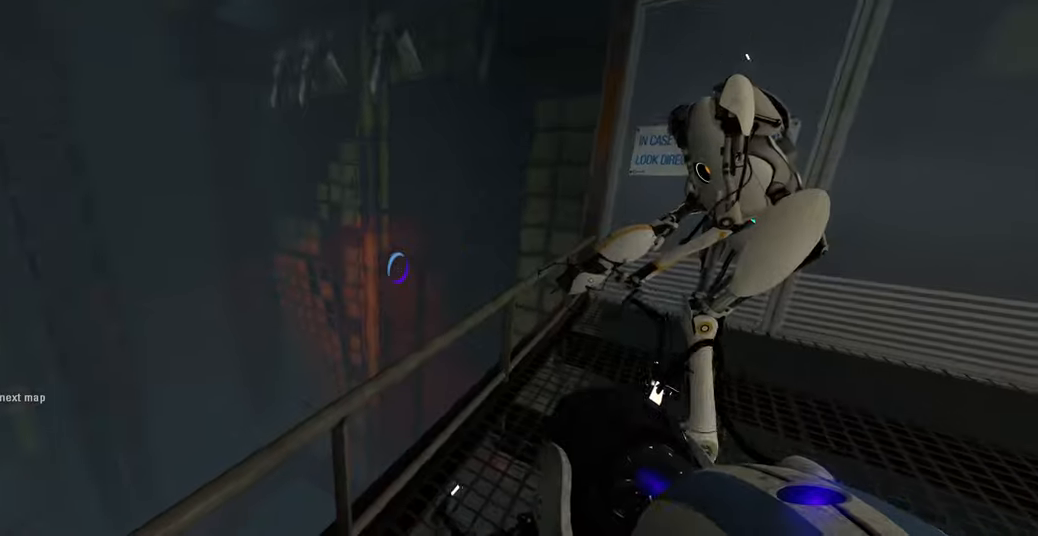
{"keys": [], "mouse": [], "events": []}
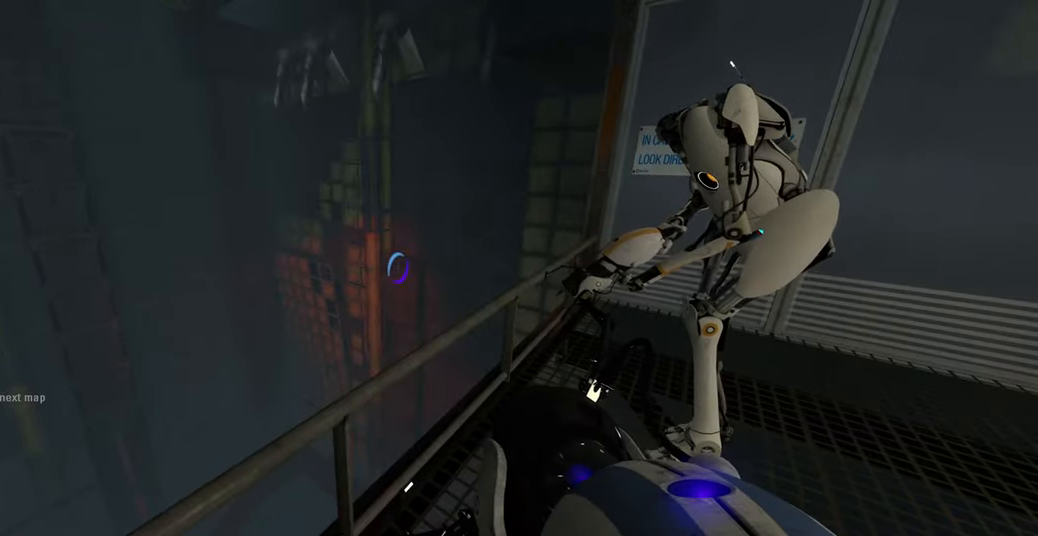
{"keys": [], "mouse": [], "events": [[133, "d", "down"], [217, "d", "up"]]}
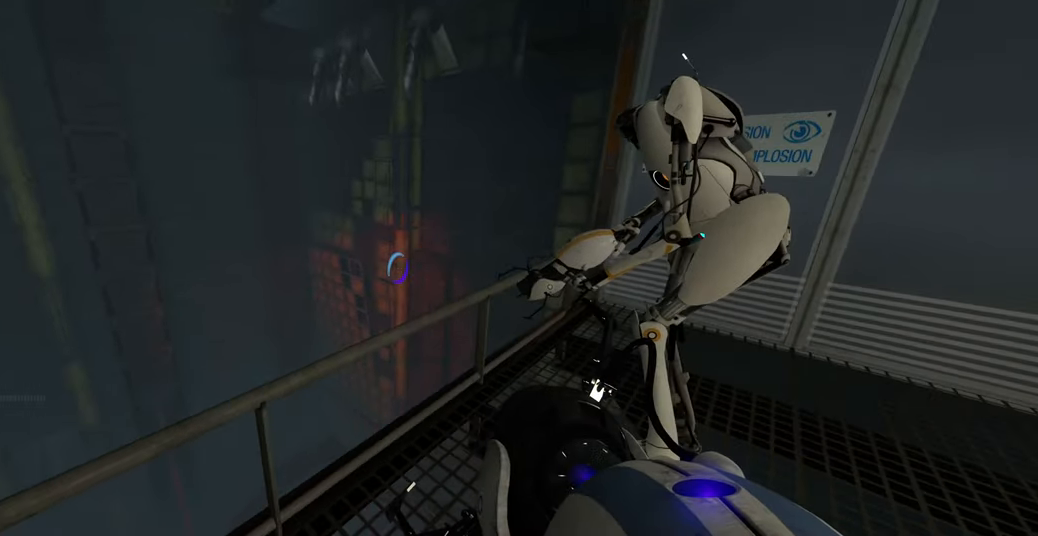
{"keys": [], "mouse": [], "events": []}
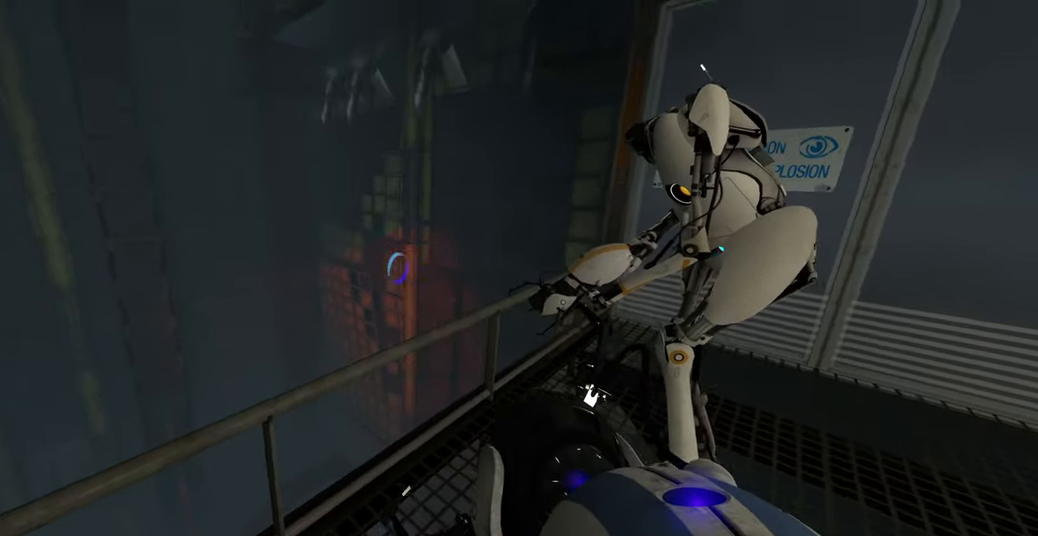
{"keys": [], "mouse": [], "events": []}
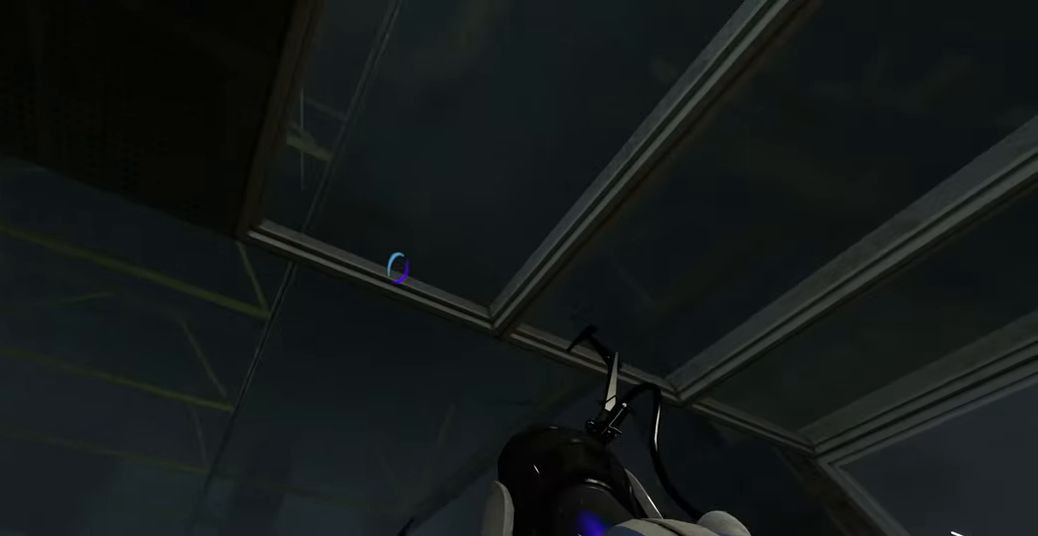
{"keys": [], "mouse": [], "events": []}
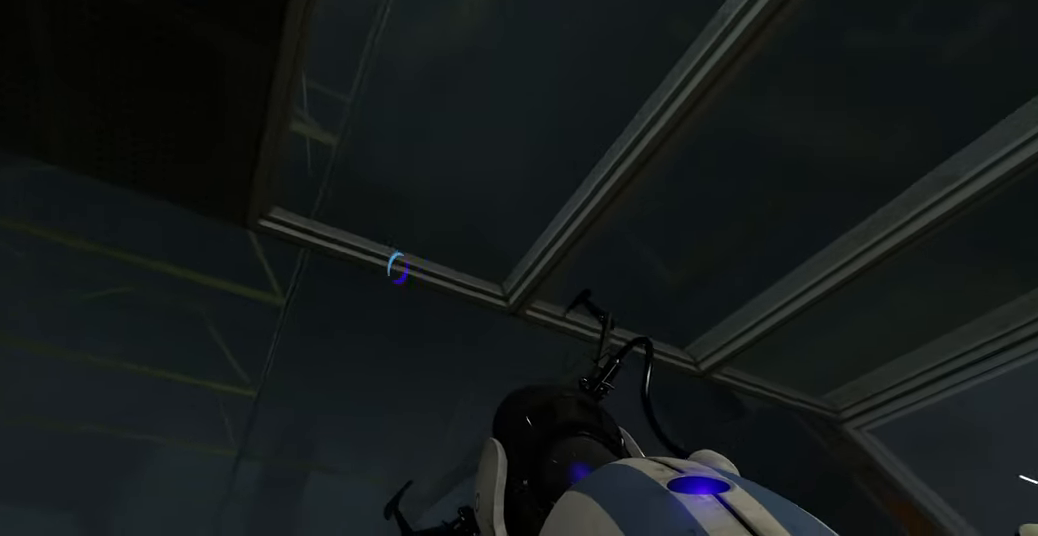
{"keys": [], "mouse": [], "events": []}
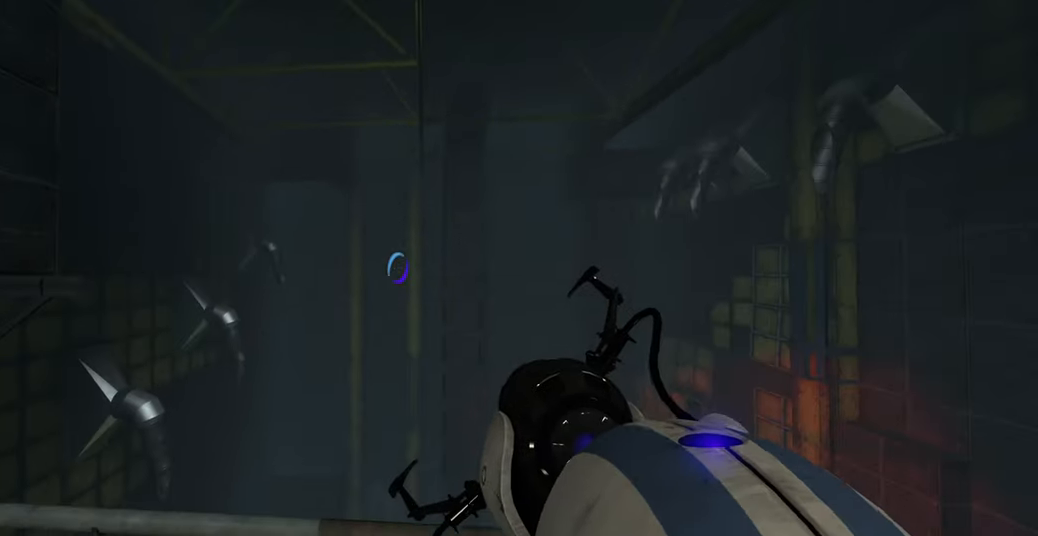
{"keys": [], "mouse": [], "events": []}
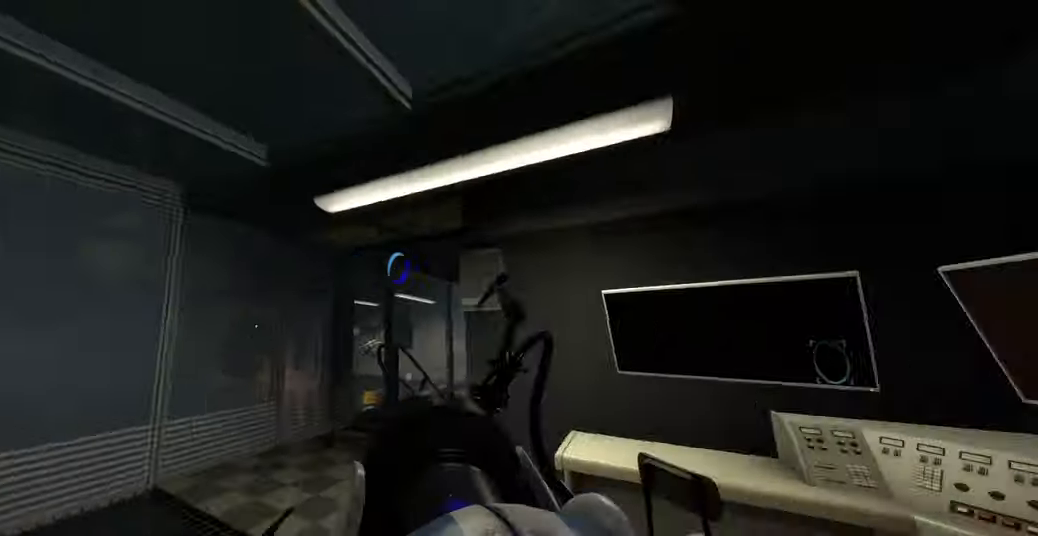
{"keys": [], "mouse": [], "events": []}
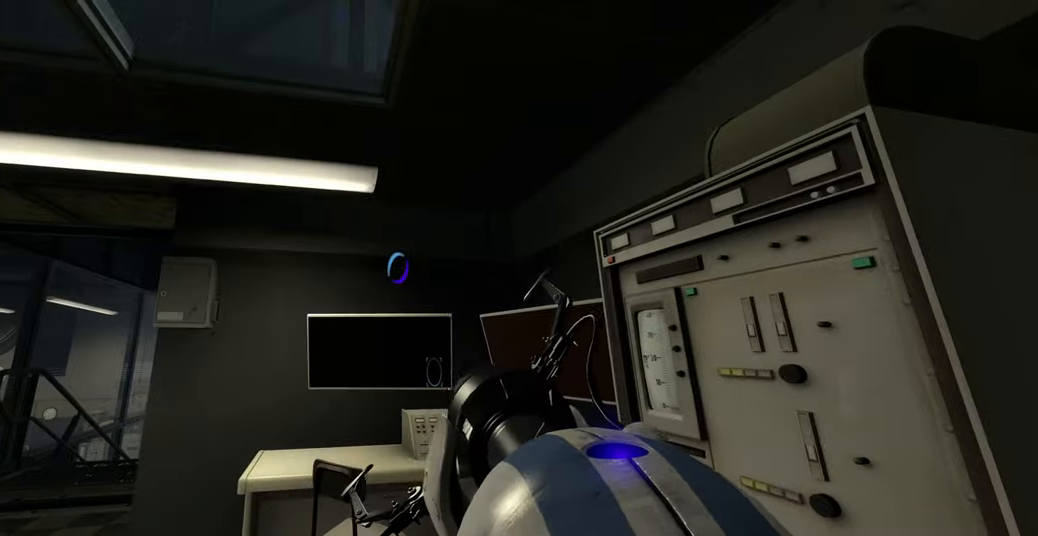
{"keys": [], "mouse": [], "events": []}
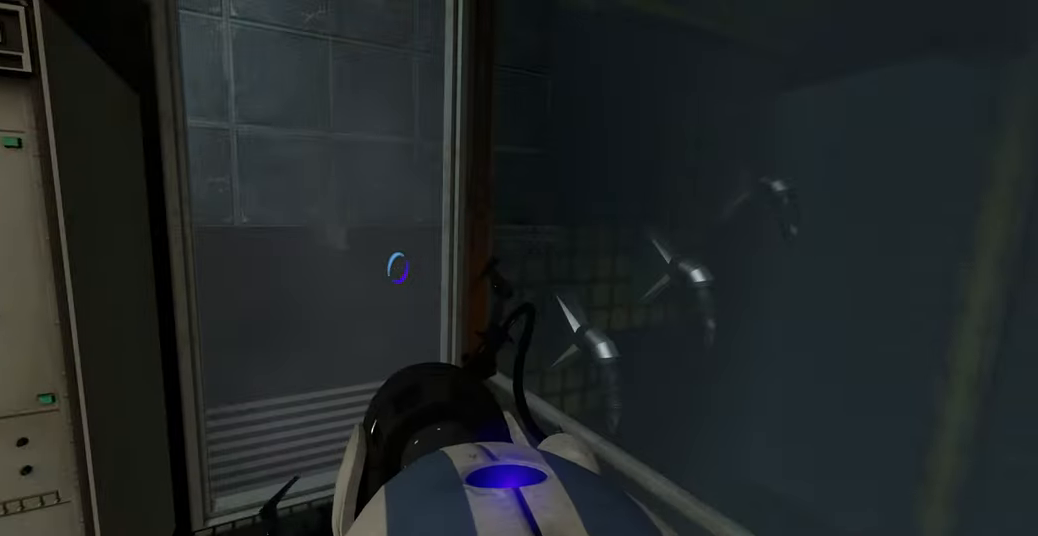
{"keys": [], "mouse": [], "events": []}
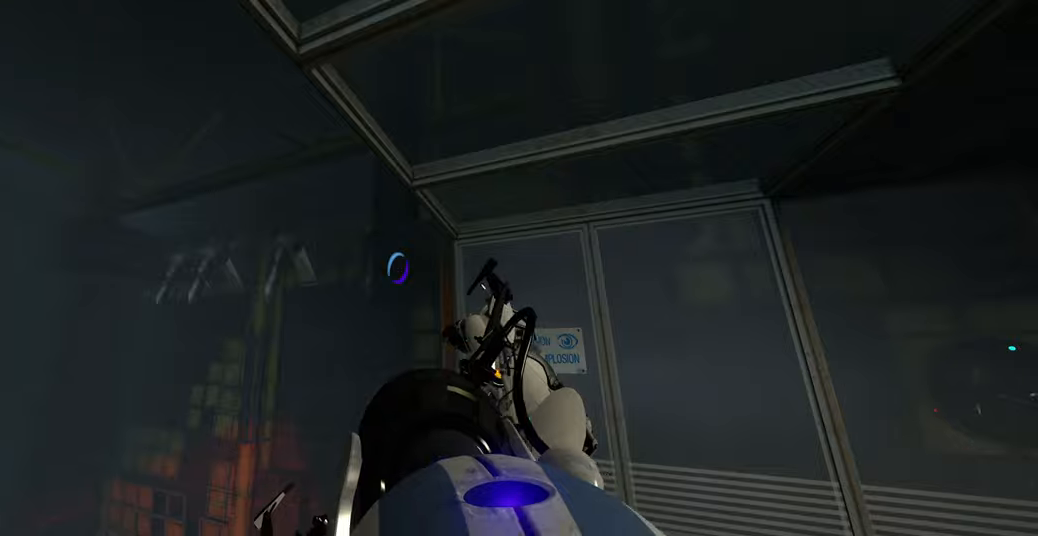
{"keys": [], "mouse": [], "events": []}
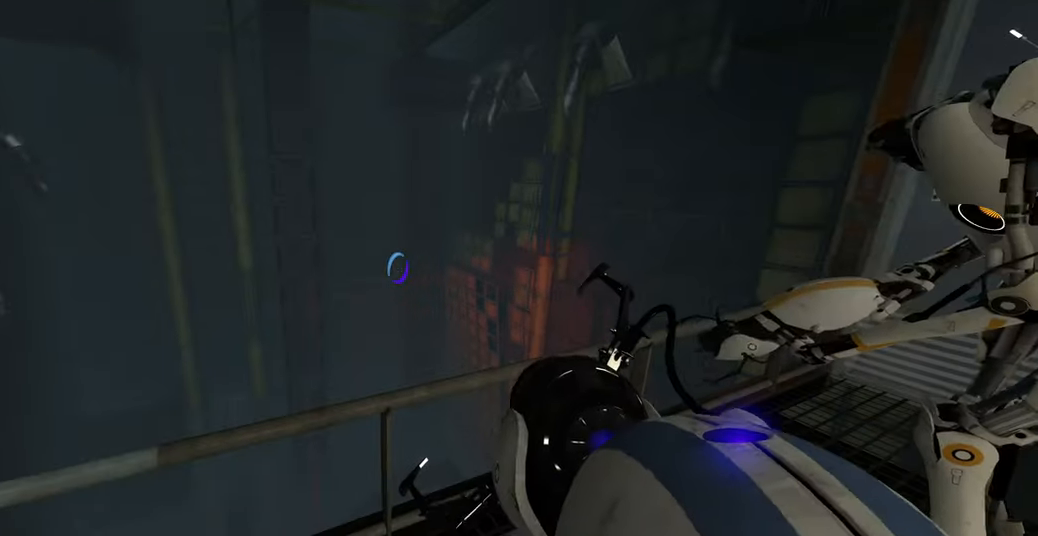
{"keys": [], "mouse": ["left"], "events": [[467, "mouse_left", "down"]]}
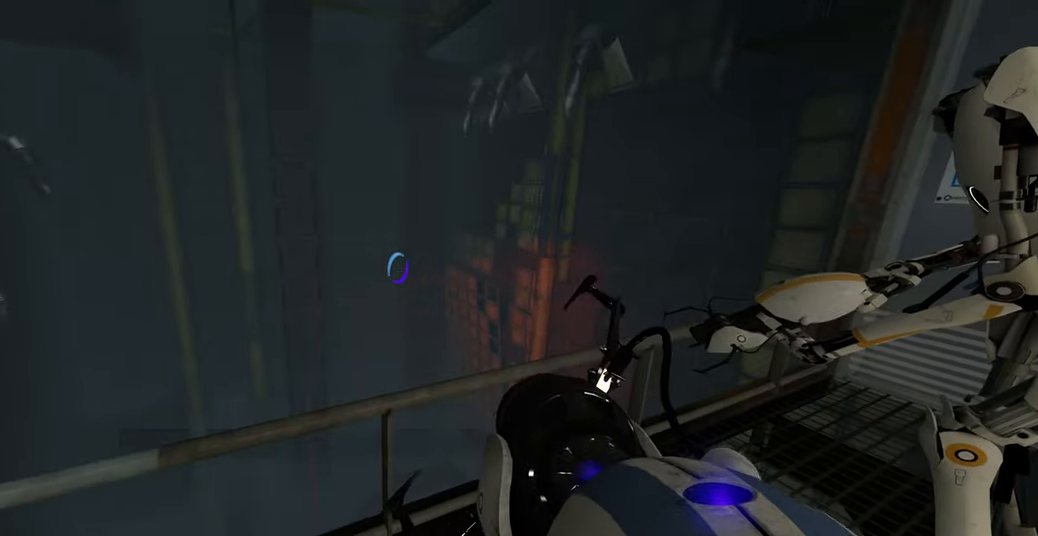
{"keys": [], "mouse": [], "events": [[84, "mouse_left", "up"]]}
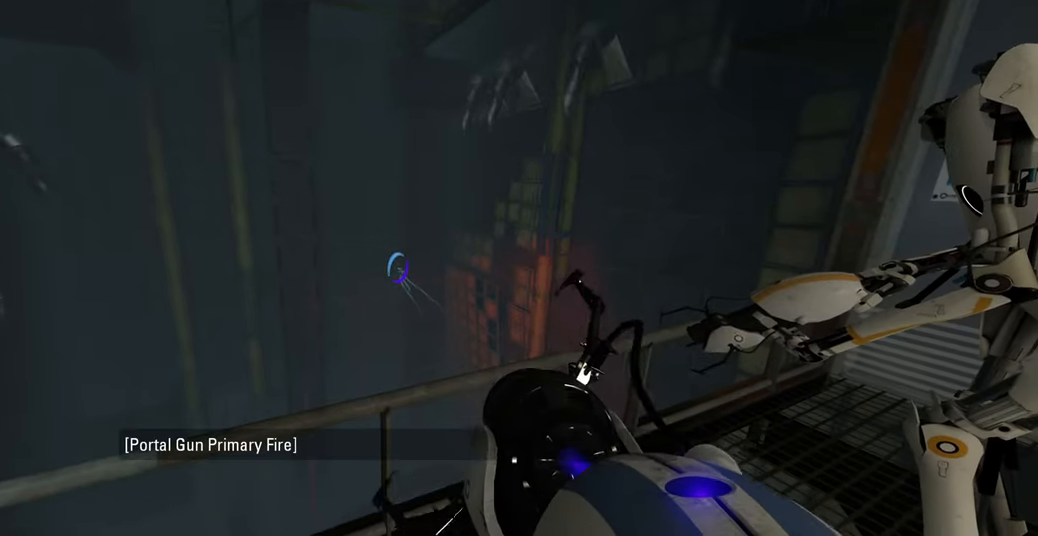
{"keys": [], "mouse": ["left"], "events": [[17, "mouse_left", "down"], [134, "mouse_left", "up"], [484, "mouse_left", "down"]]}
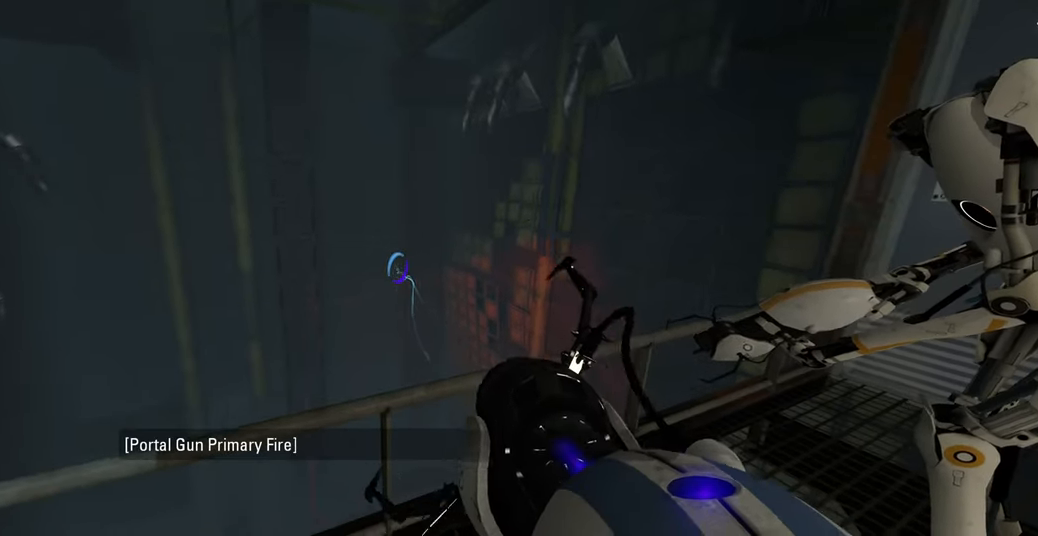
{"keys": [], "mouse": ["left"], "events": [[150, "mouse_left", "up"], [384, "mouse_left", "down"]]}